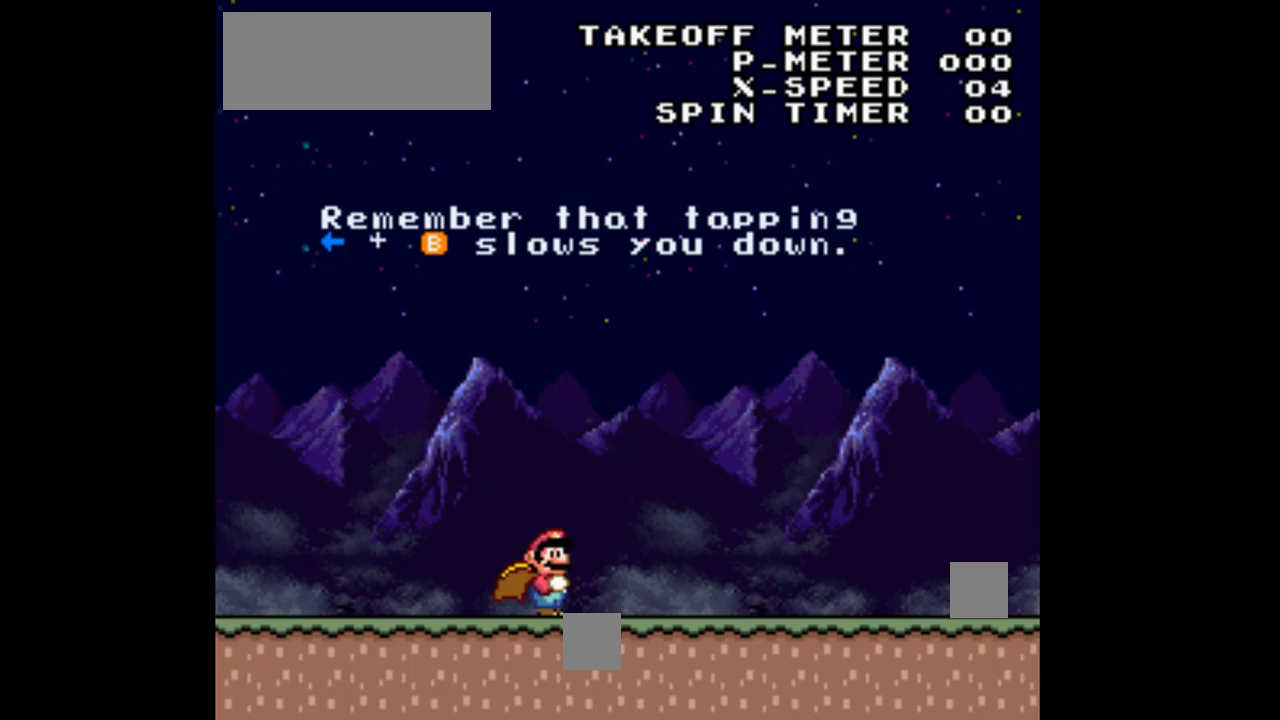
Gameplay with a controller (Nintendo layout); each line is a JSON object with the inputs held at the frame after it (dt_ms = milliseconds from this image to that frame). "events" lists button and stick changes between this image and that frame as [ms after this image, input, new state], when the widget could be followed in between. Not read: L1 L3 R1 R3.
{"dt_ms": 500, "buttons": ["Y", "DPAD_RIGHT"], "events": []}
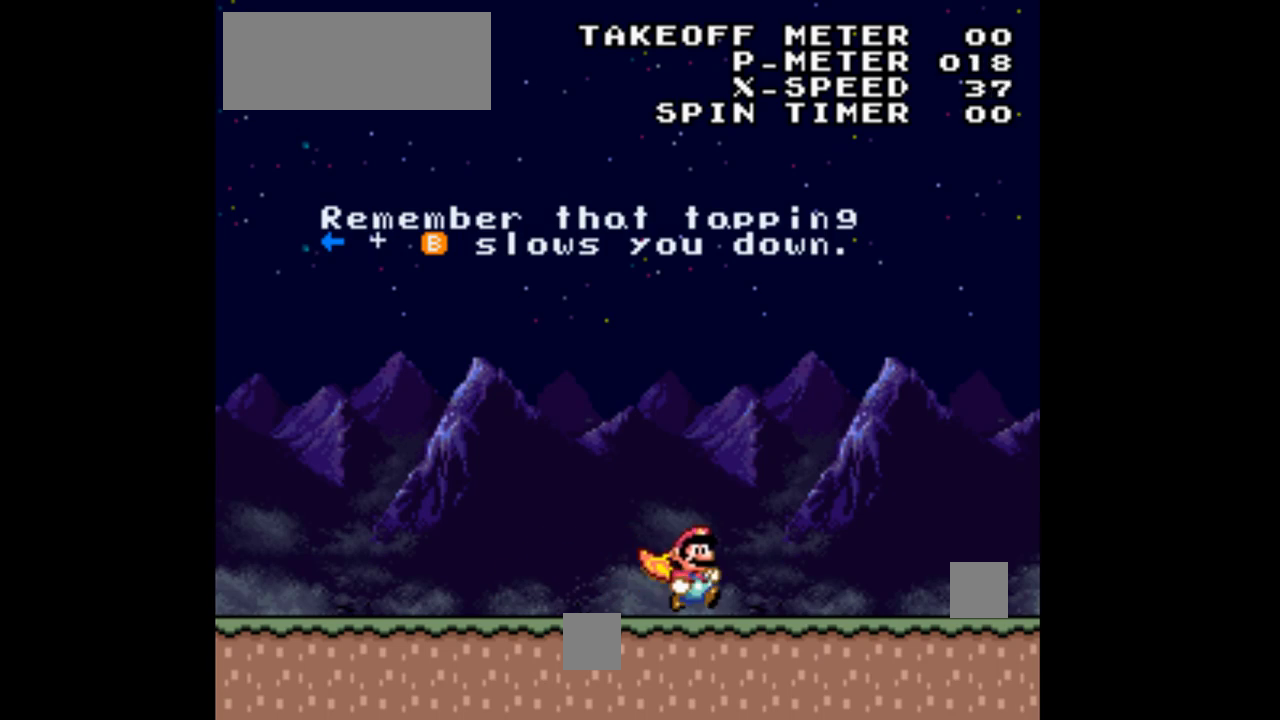
{"dt_ms": 500, "buttons": ["Y", "DPAD_RIGHT"], "events": []}
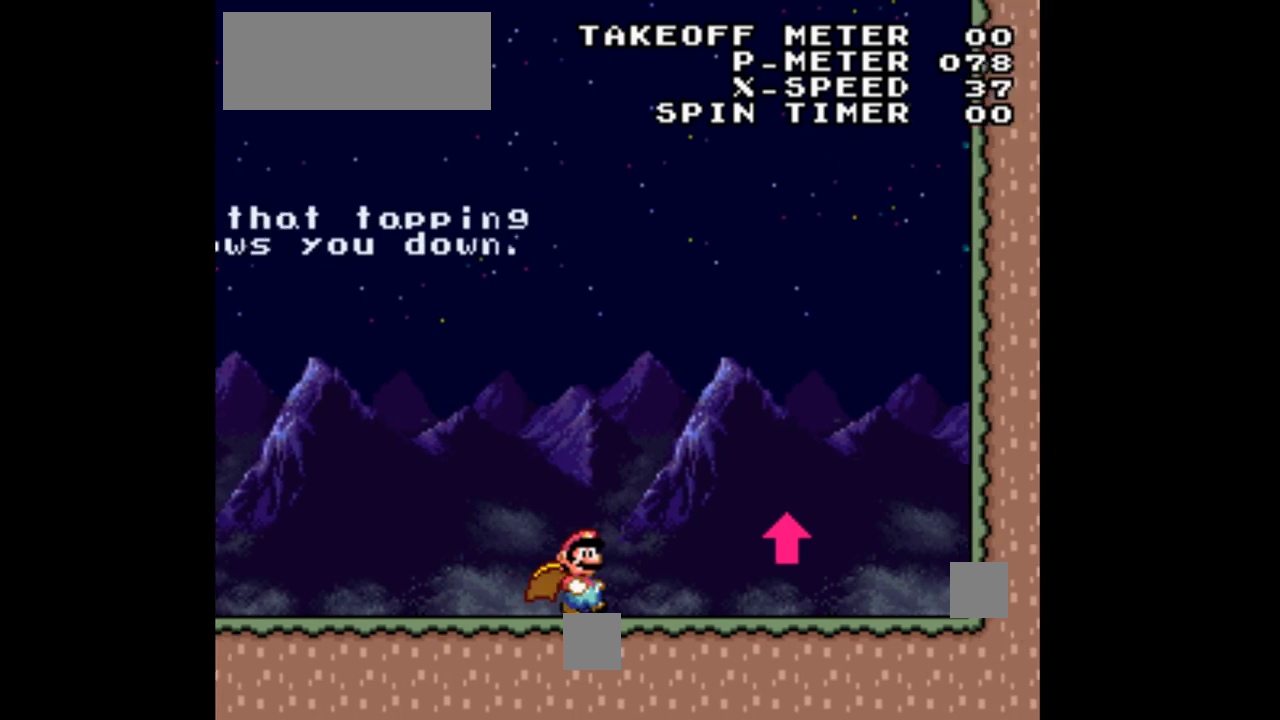
{"dt_ms": 500, "buttons": ["Y"], "events": [[500, "DPAD_RIGHT", "up"]]}
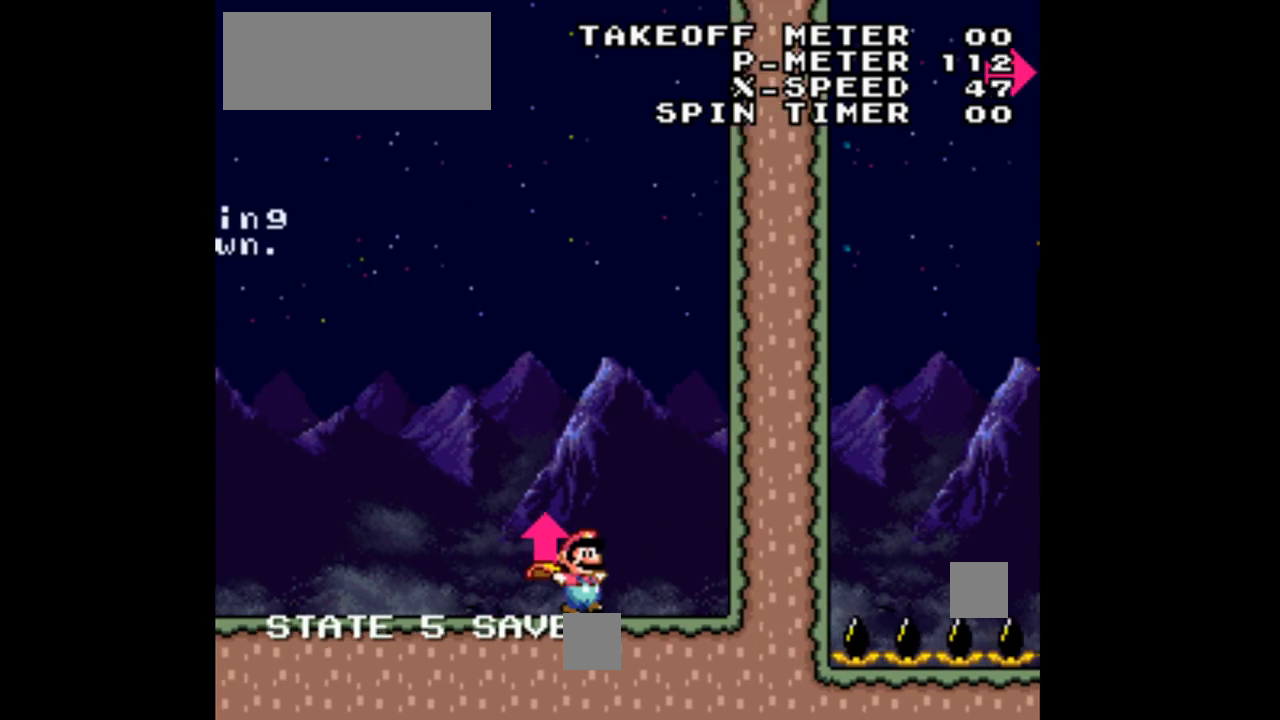
{"dt_ms": 500, "buttons": ["Y", "DPAD_LEFT"], "events": [[133, "DPAD_RIGHT", "down"], [200, "DPAD_RIGHT", "up"], [233, "DPAD_LEFT", "down"]]}
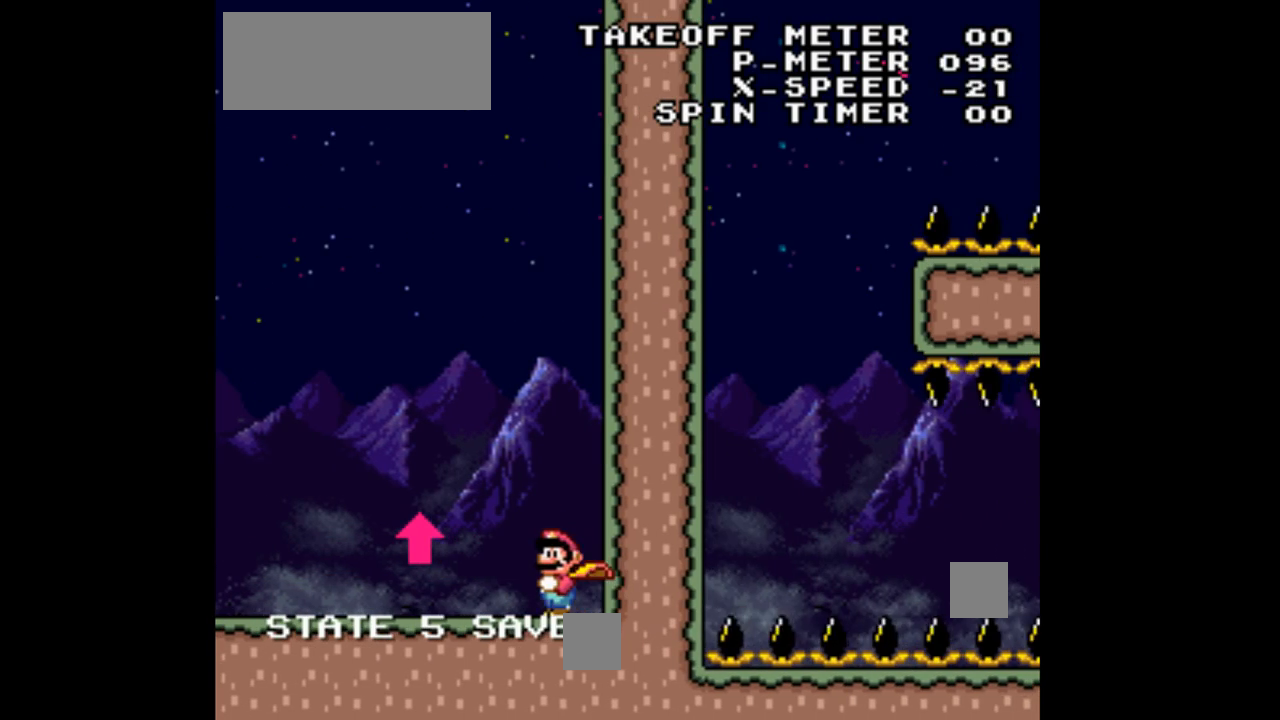
{"dt_ms": 500, "buttons": ["Y", "DPAD_LEFT"], "events": []}
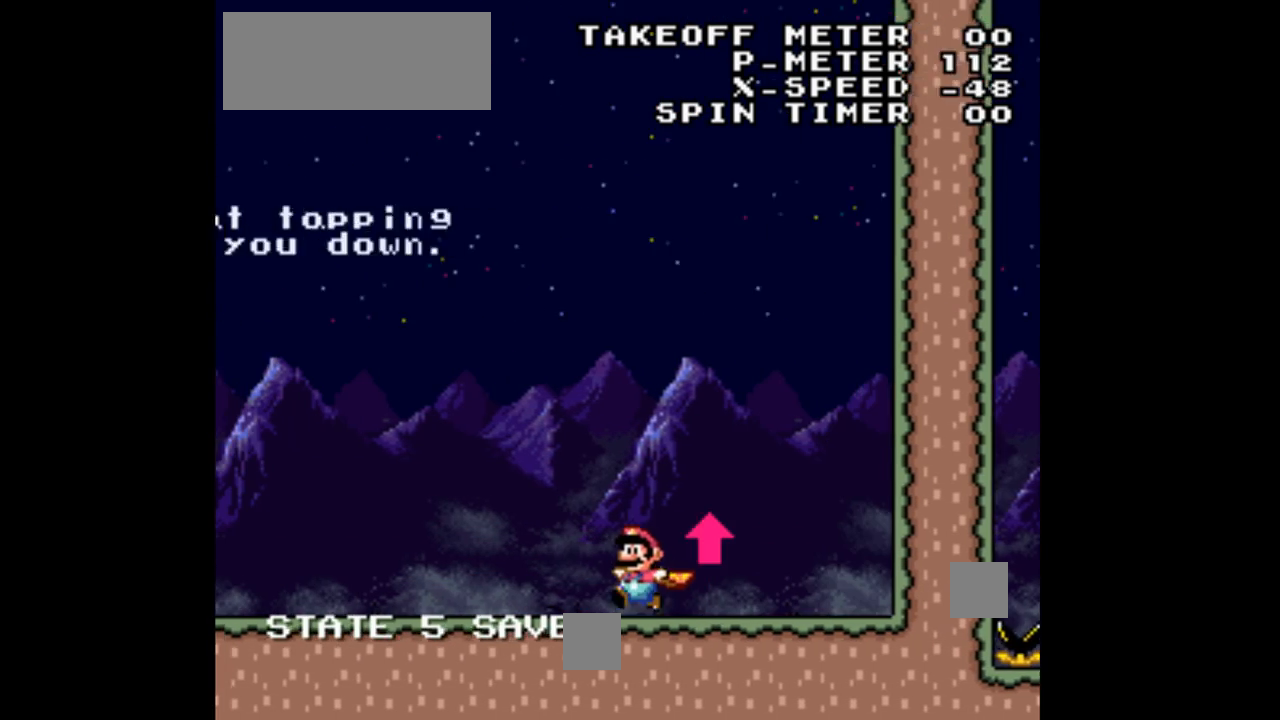
{"dt_ms": 500, "buttons": ["B", "Y", "DPAD_RIGHT"], "events": [[233, "B", "down"], [300, "DPAD_LEFT", "up"], [333, "DPAD_RIGHT", "down"]]}
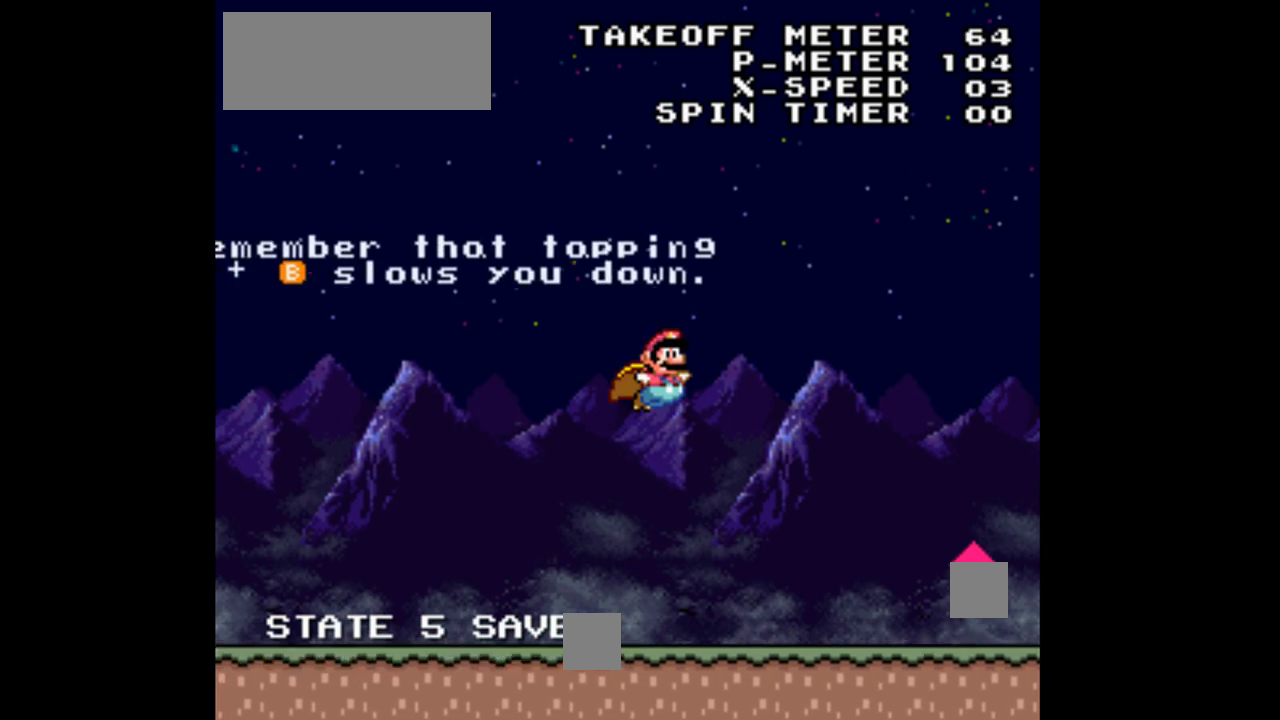
{"dt_ms": 500, "buttons": ["B", "Y"], "events": [[67, "DPAD_RIGHT", "up"], [333, "DPAD_RIGHT", "down"], [433, "DPAD_RIGHT", "up"]]}
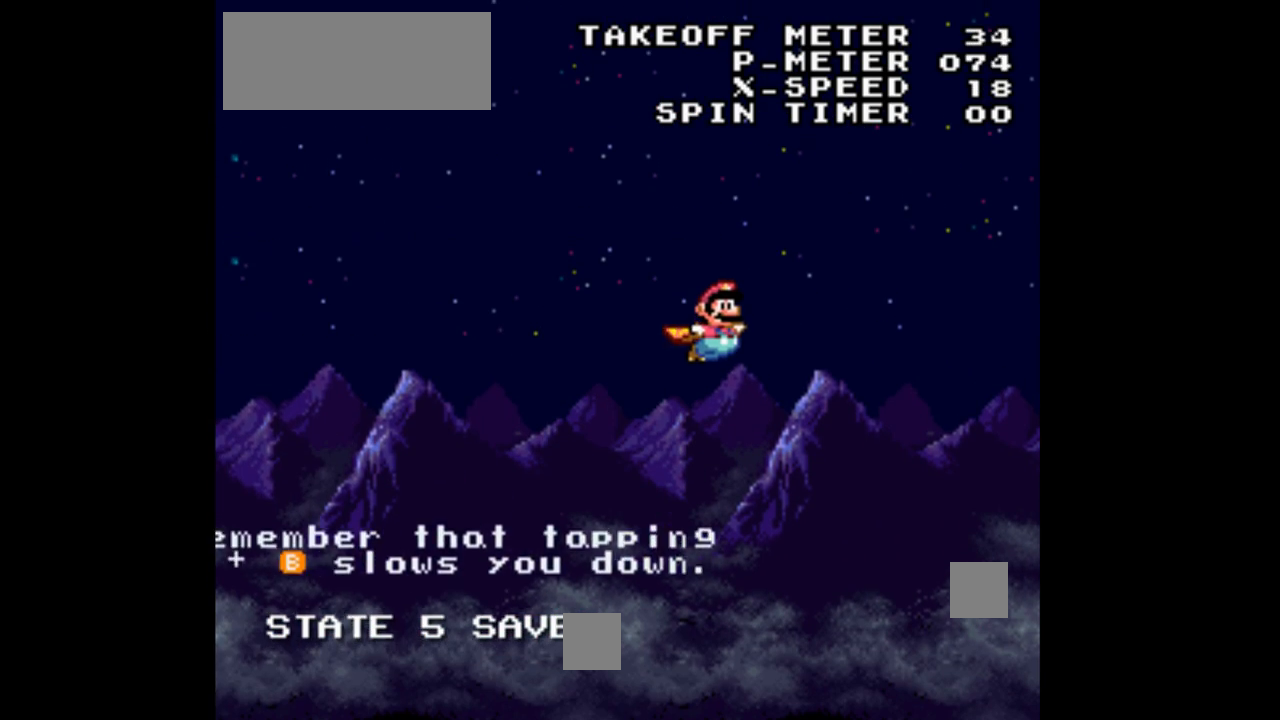
{"dt_ms": 500, "buttons": ["B", "Y"], "events": []}
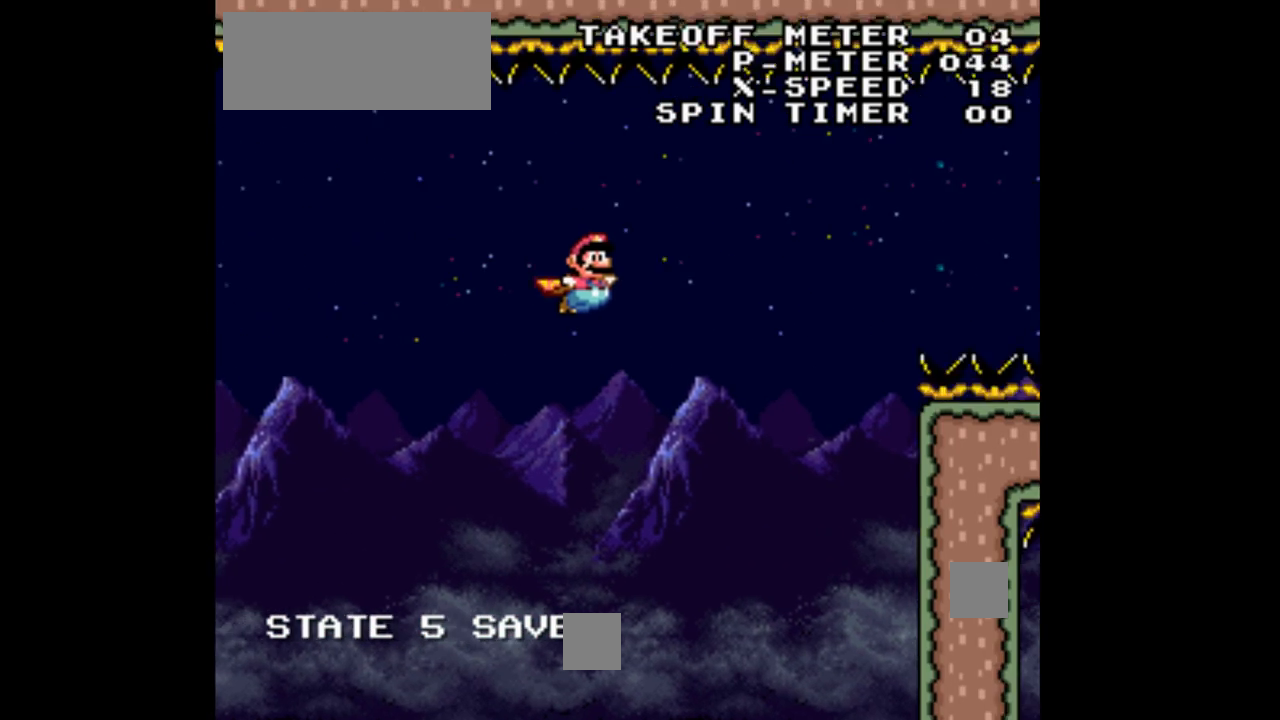
{"dt_ms": 500, "buttons": ["Y"], "events": [[433, "B", "up"]]}
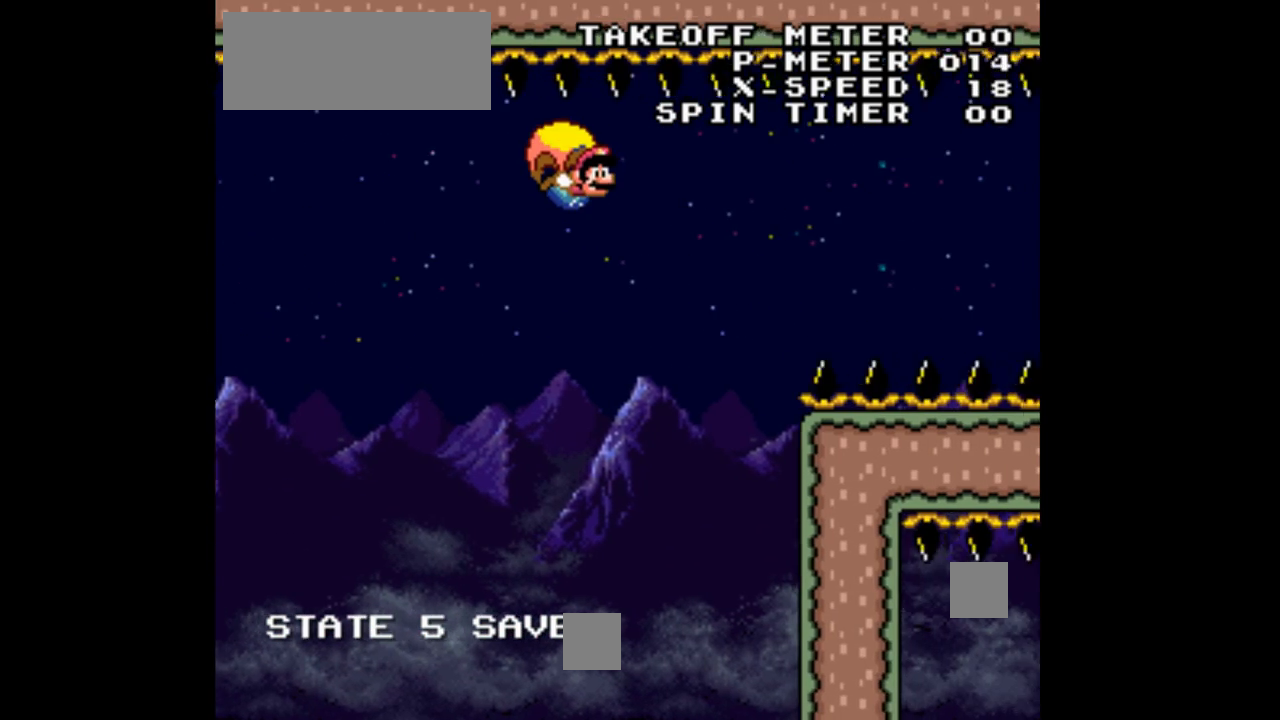
{"dt_ms": 500, "buttons": ["Y", "DPAD_LEFT"], "events": [[167, "DPAD_LEFT", "down"]]}
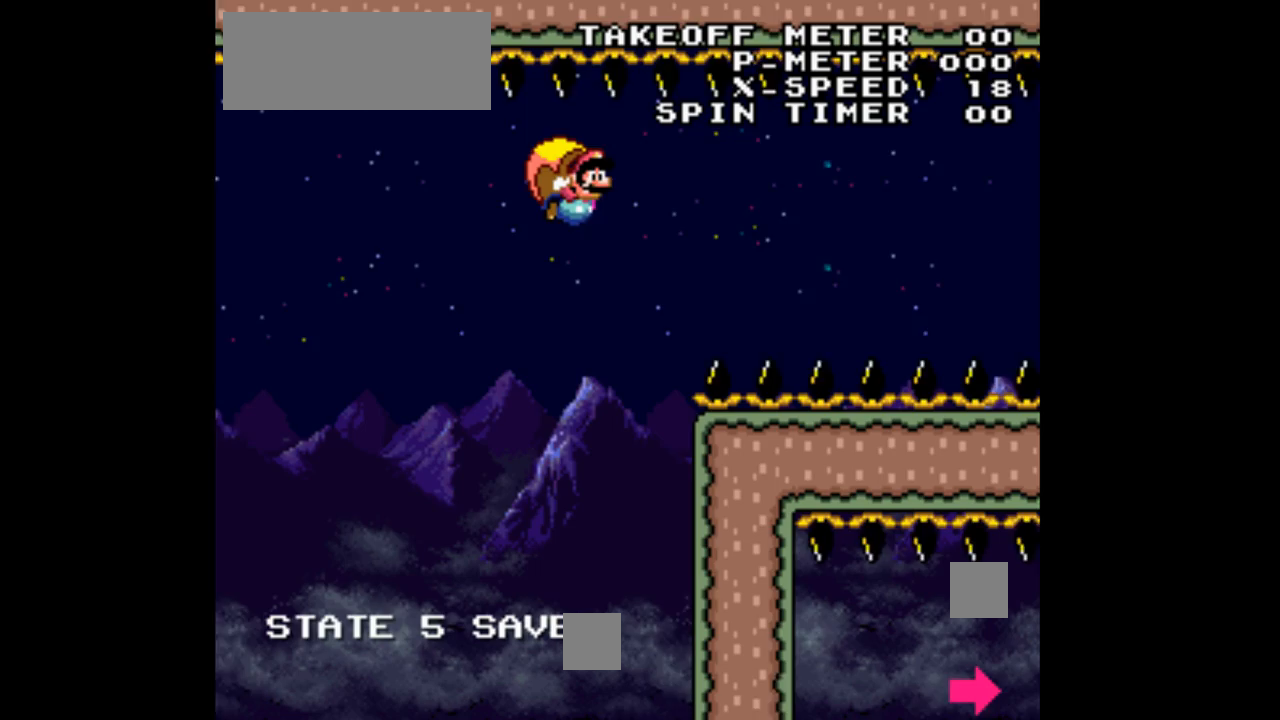
{"dt_ms": 500, "buttons": ["Y"], "events": [[333, "DPAD_LEFT", "up"]]}
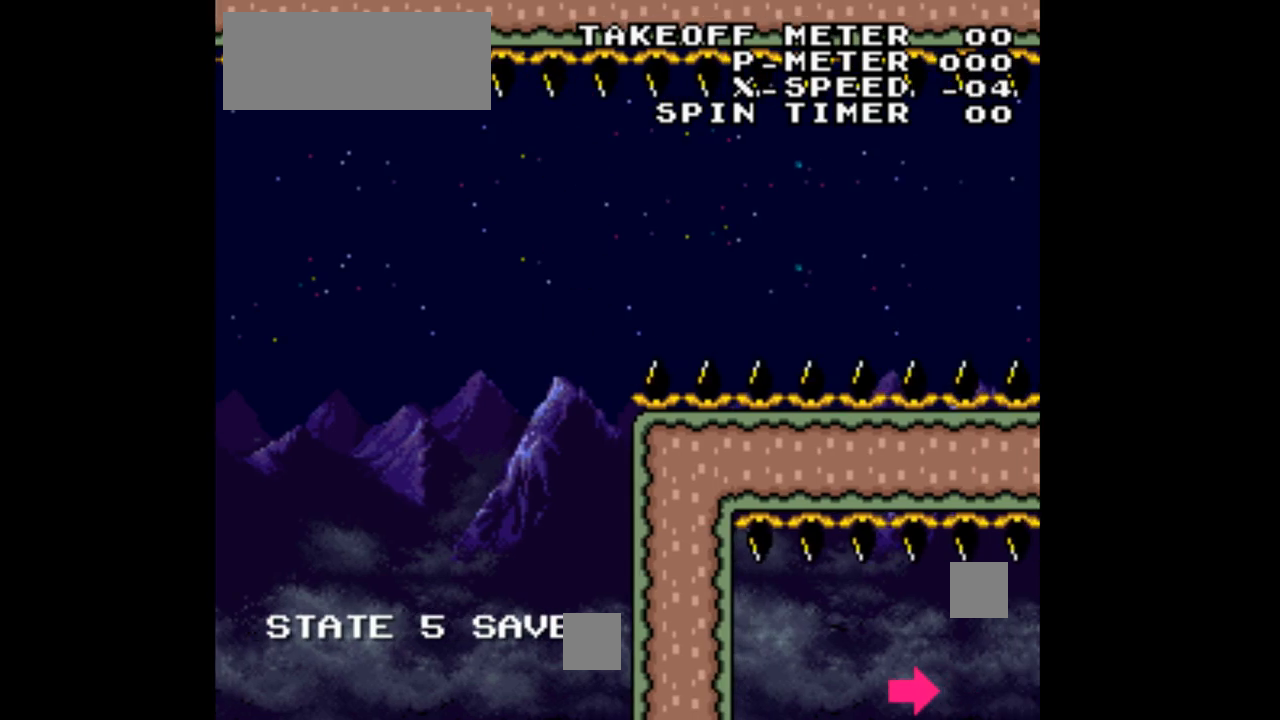
{"dt_ms": 1000, "buttons": ["Y"], "events": [[267, "B", "down"], [400, "B", "up"]]}
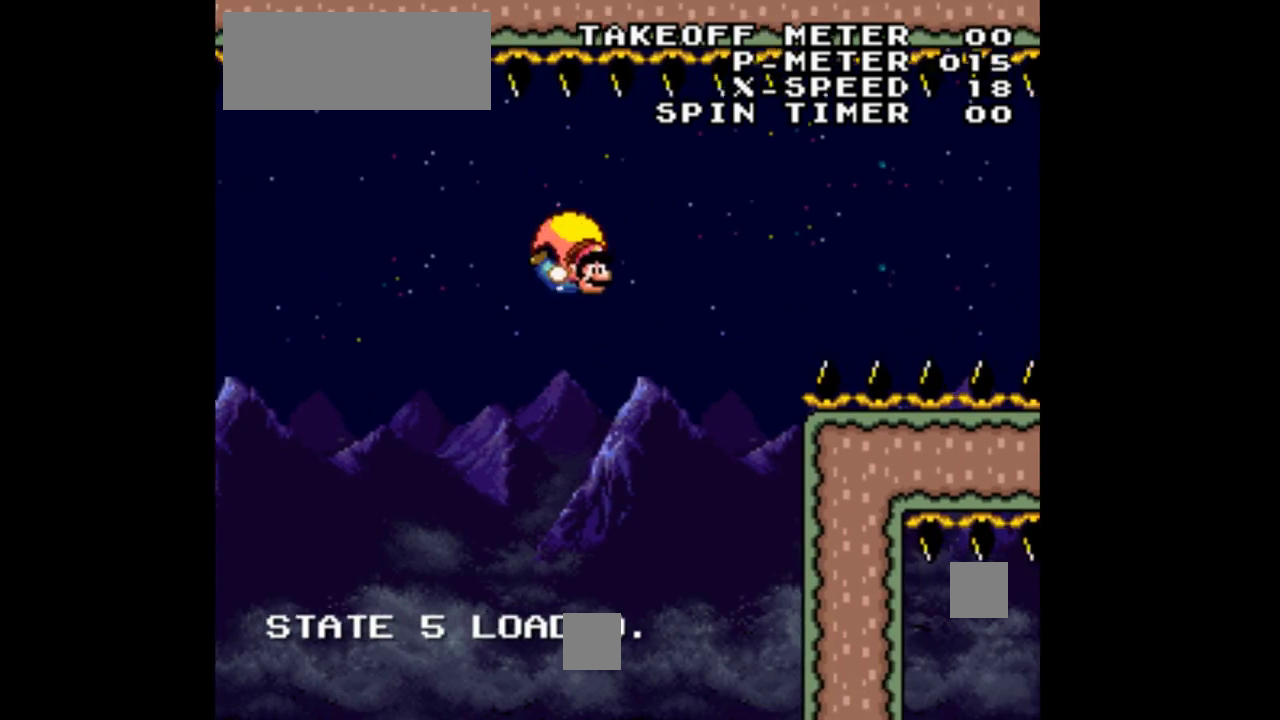
{"dt_ms": 500, "buttons": ["Y", "DPAD_LEFT"], "events": [[67, "DPAD_LEFT", "down"]]}
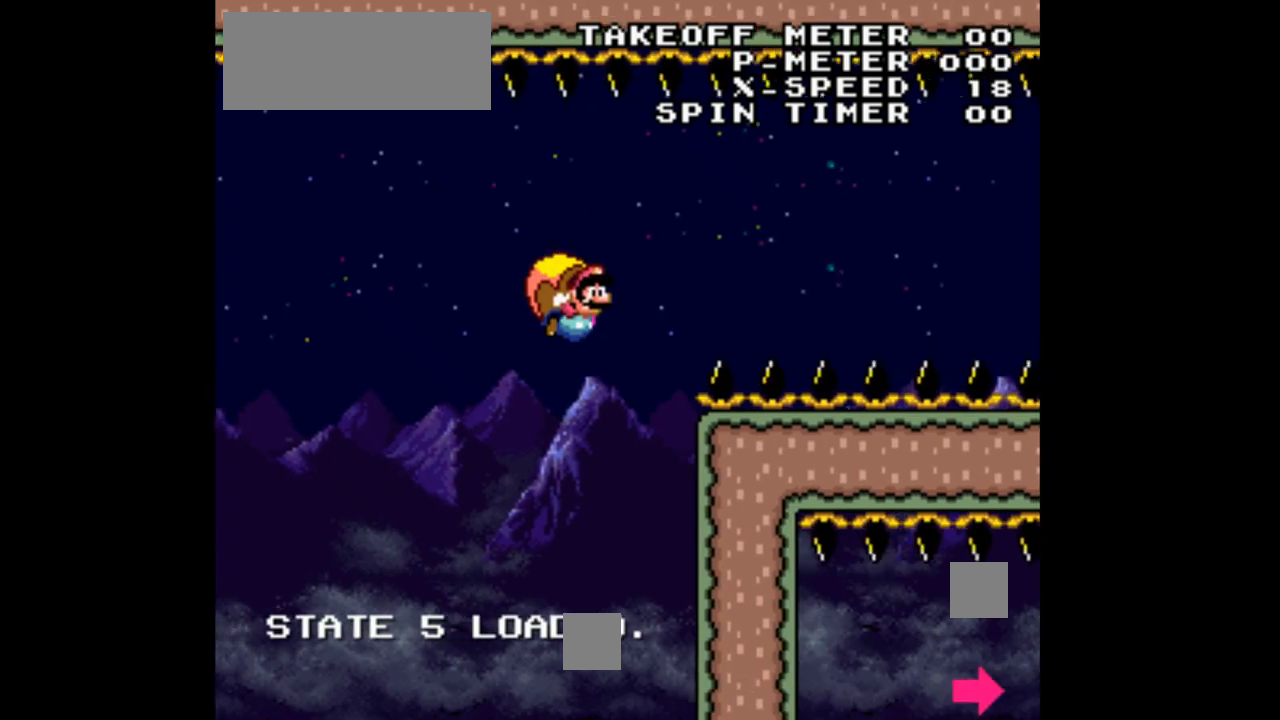
{"dt_ms": 500, "buttons": ["B", "Y"], "events": [[267, "DPAD_LEFT", "up"], [467, "B", "down"]]}
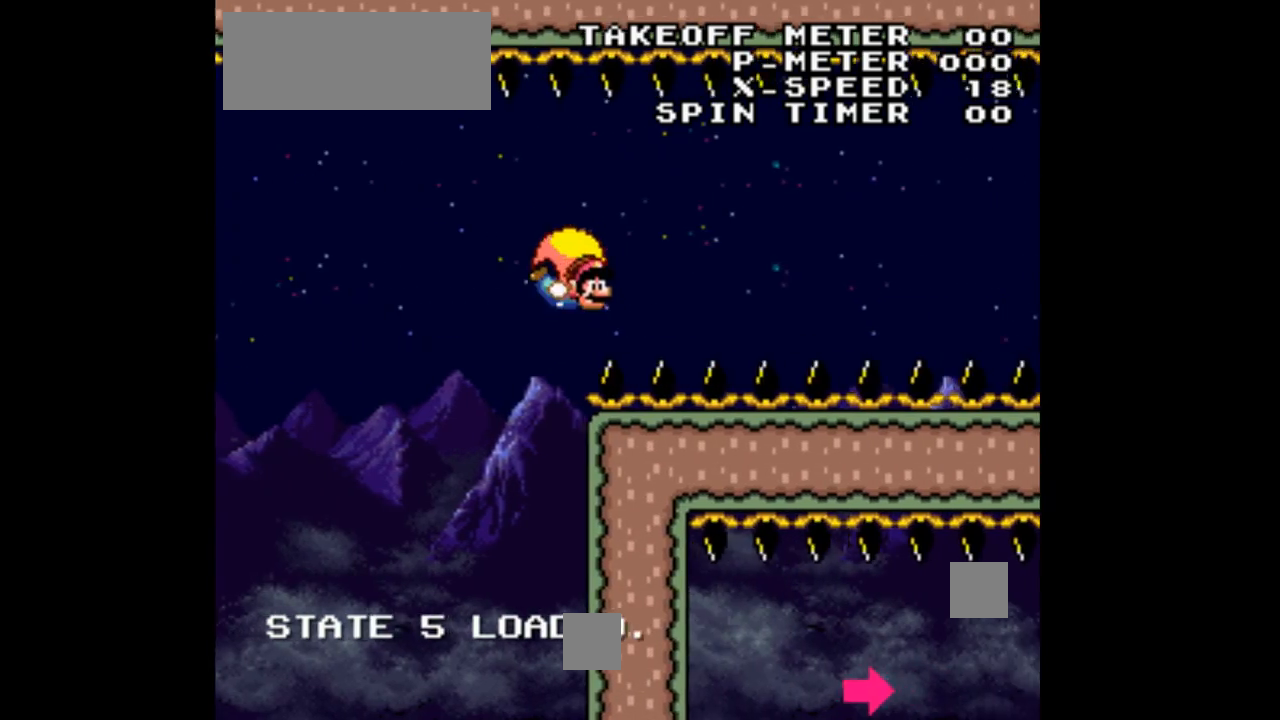
{"dt_ms": 500, "buttons": ["Y"], "events": [[133, "B", "up"], [267, "B", "down"], [433, "B", "up"]]}
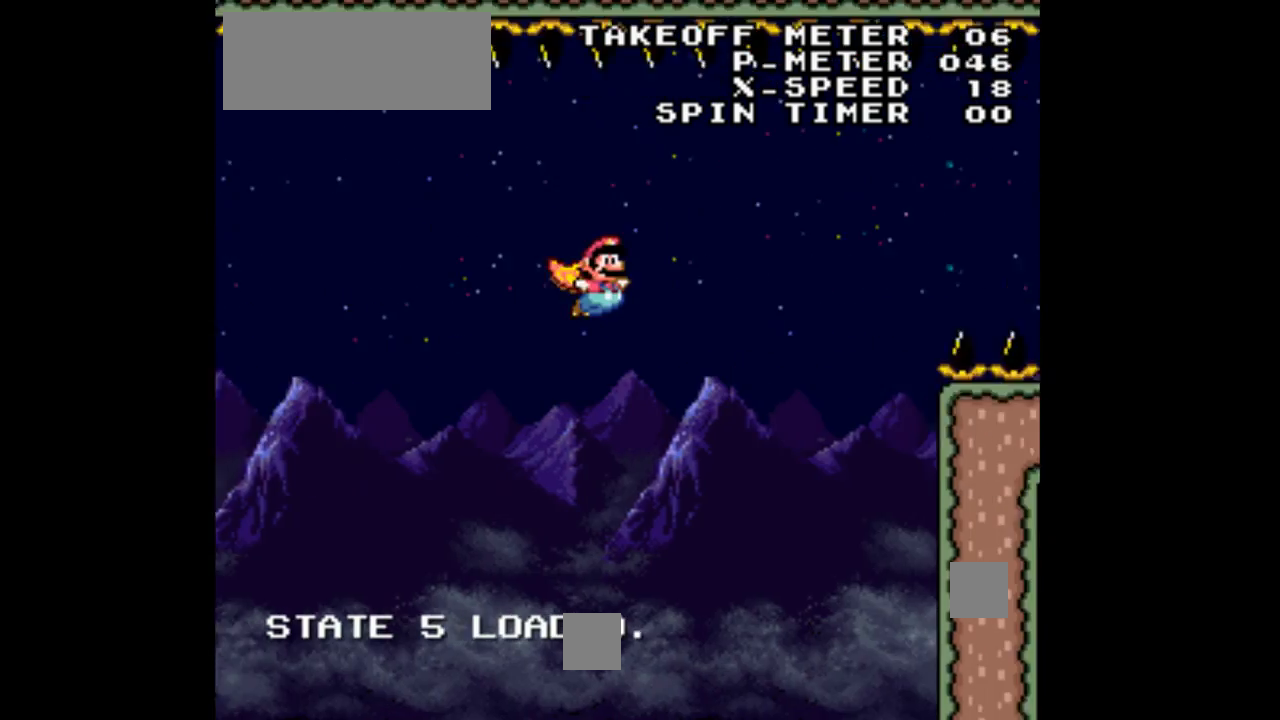
{"dt_ms": 500, "buttons": ["Y"], "events": [[33, "DPAD_RIGHT", "down"], [467, "DPAD_RIGHT", "up"]]}
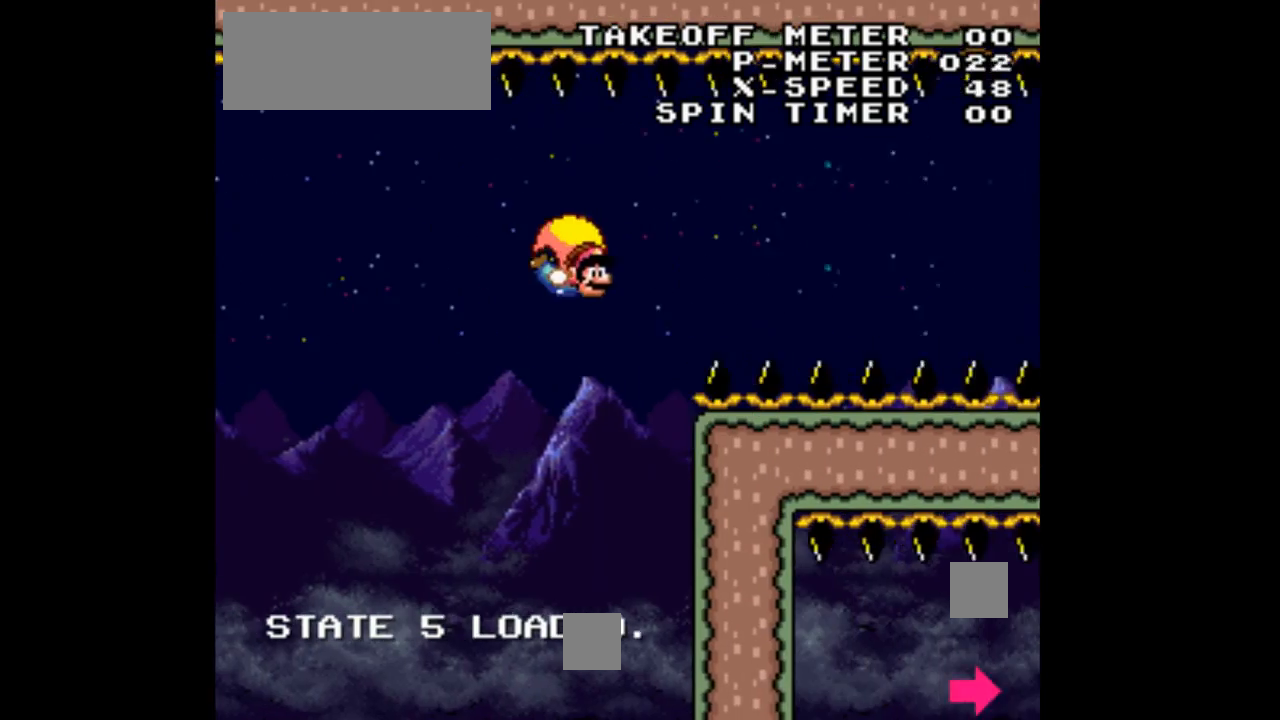
{"dt_ms": 500, "buttons": ["Y"], "events": [[33, "DPAD_LEFT", "down"], [467, "DPAD_LEFT", "up"]]}
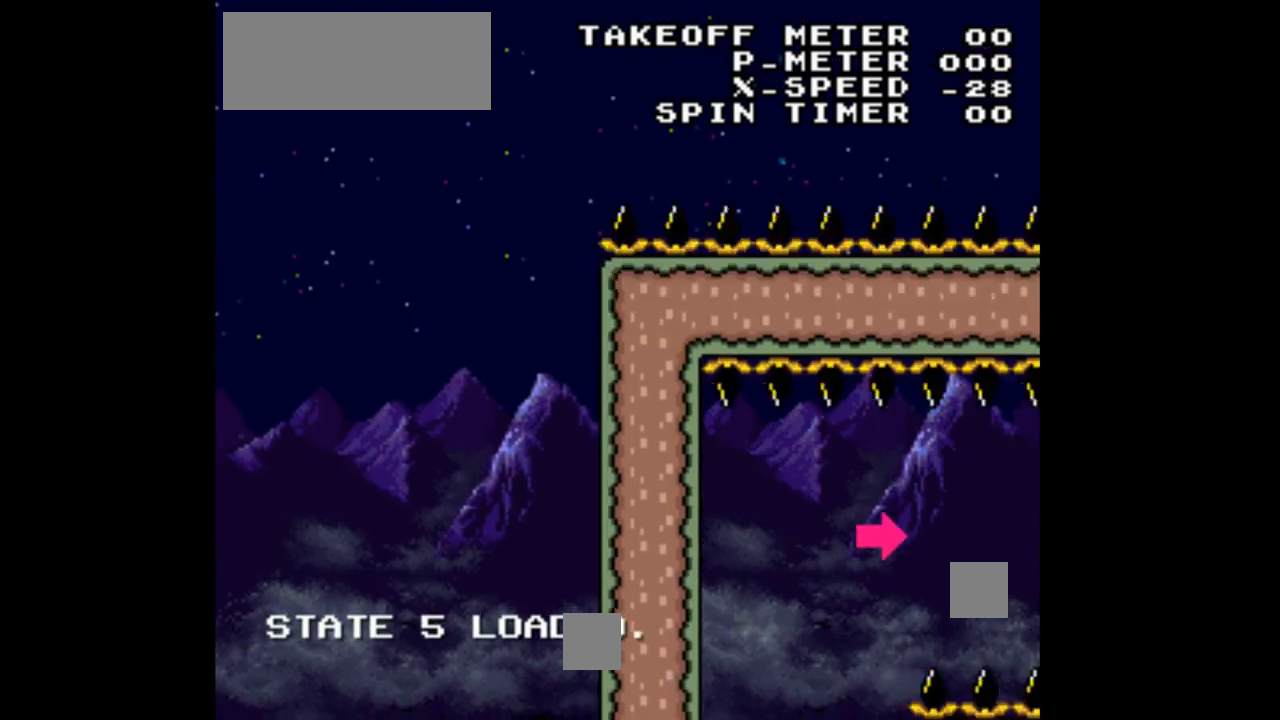
{"dt_ms": 500, "buttons": ["Y"], "events": [[67, "B", "down"], [200, "B", "up"]]}
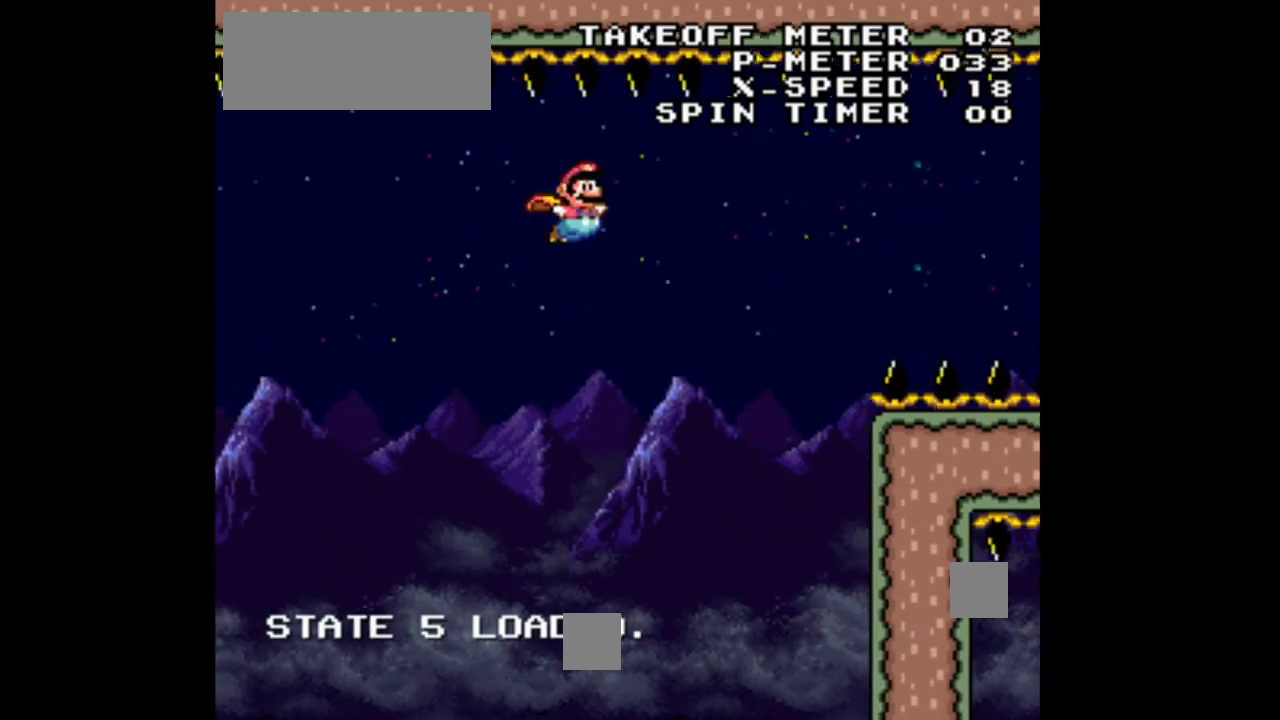
{"dt_ms": 500, "buttons": ["Y", "DPAD_LEFT"], "events": [[367, "DPAD_LEFT", "down"]]}
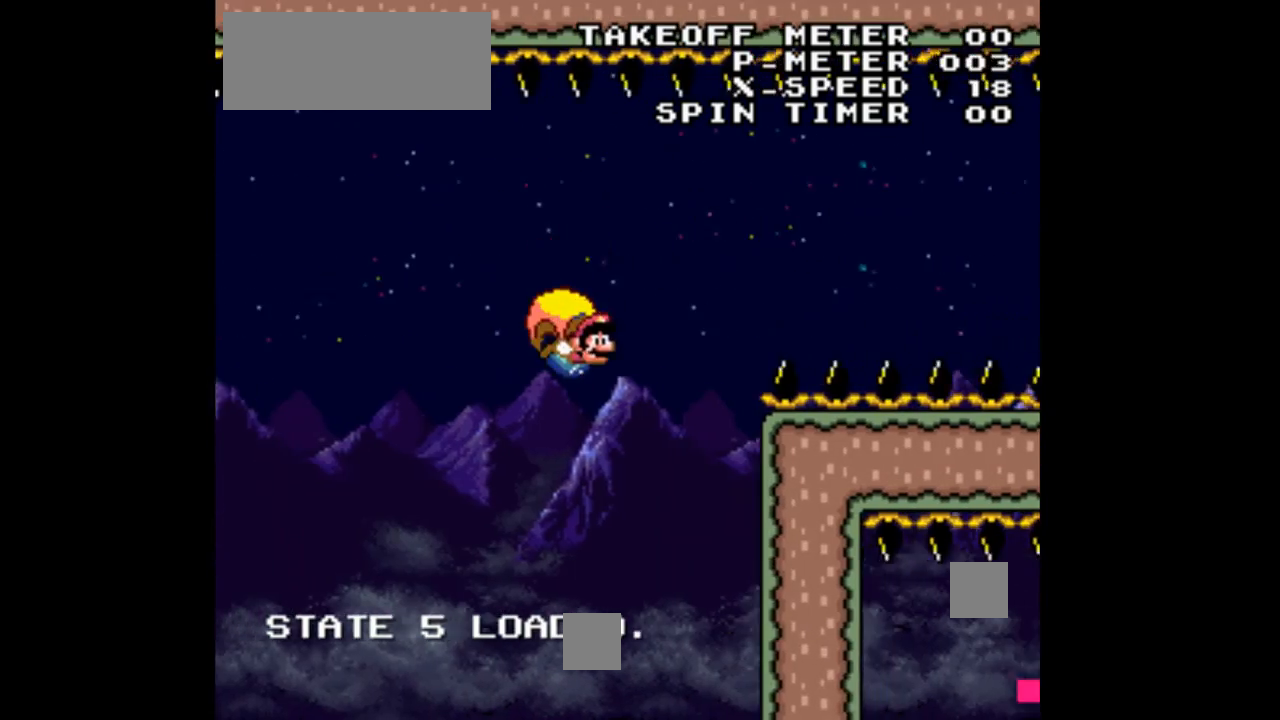
{"dt_ms": 500, "buttons": ["Y", "DPAD_LEFT"], "events": [[400, "DPAD_LEFT", "up"], [500, "DPAD_LEFT", "down"]]}
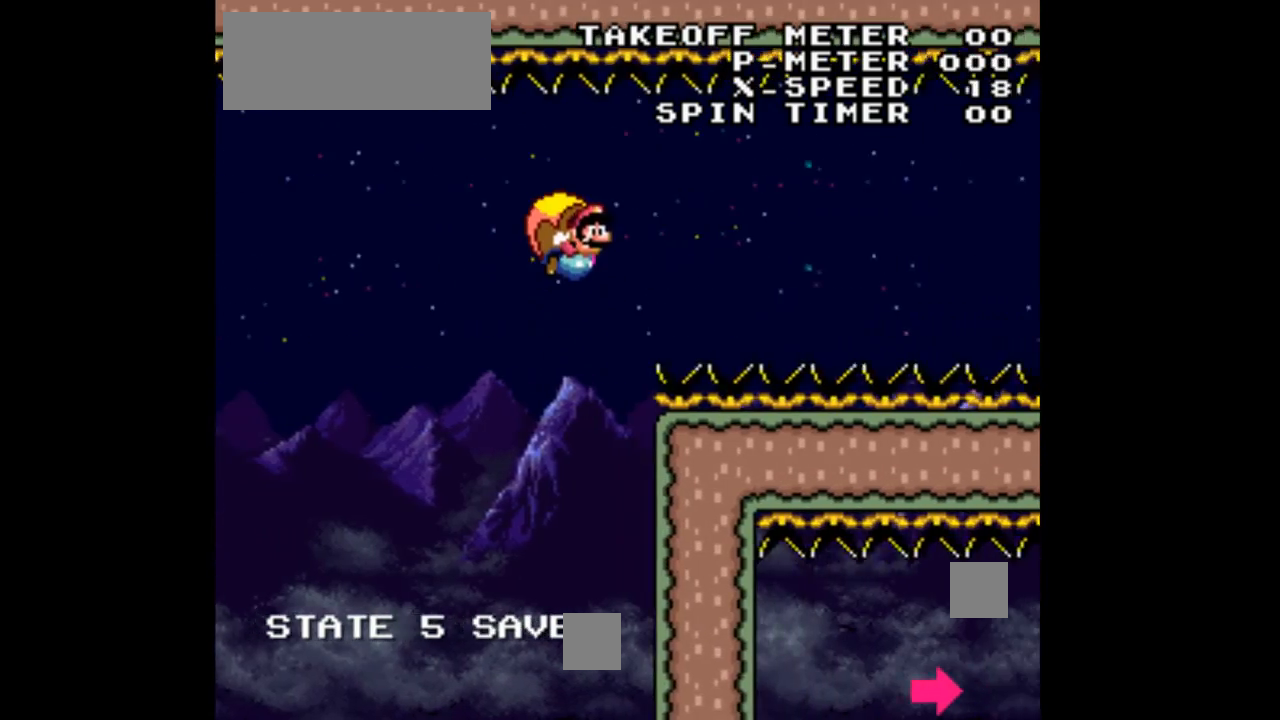
{"dt_ms": 500, "buttons": ["Y", "DPAD_LEFT"], "events": [[67, "DPAD_LEFT", "up"], [367, "DPAD_LEFT", "down"]]}
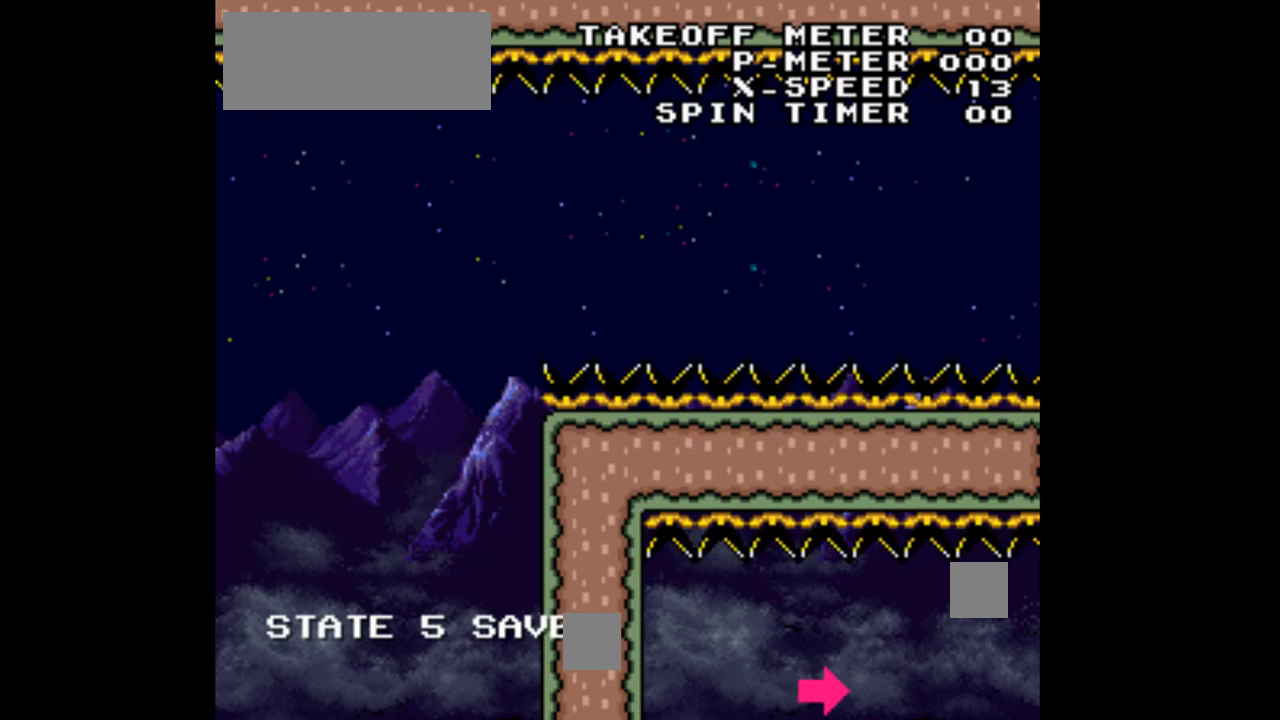
{"dt_ms": 500, "buttons": ["Y"], "events": [[333, "DPAD_LEFT", "up"]]}
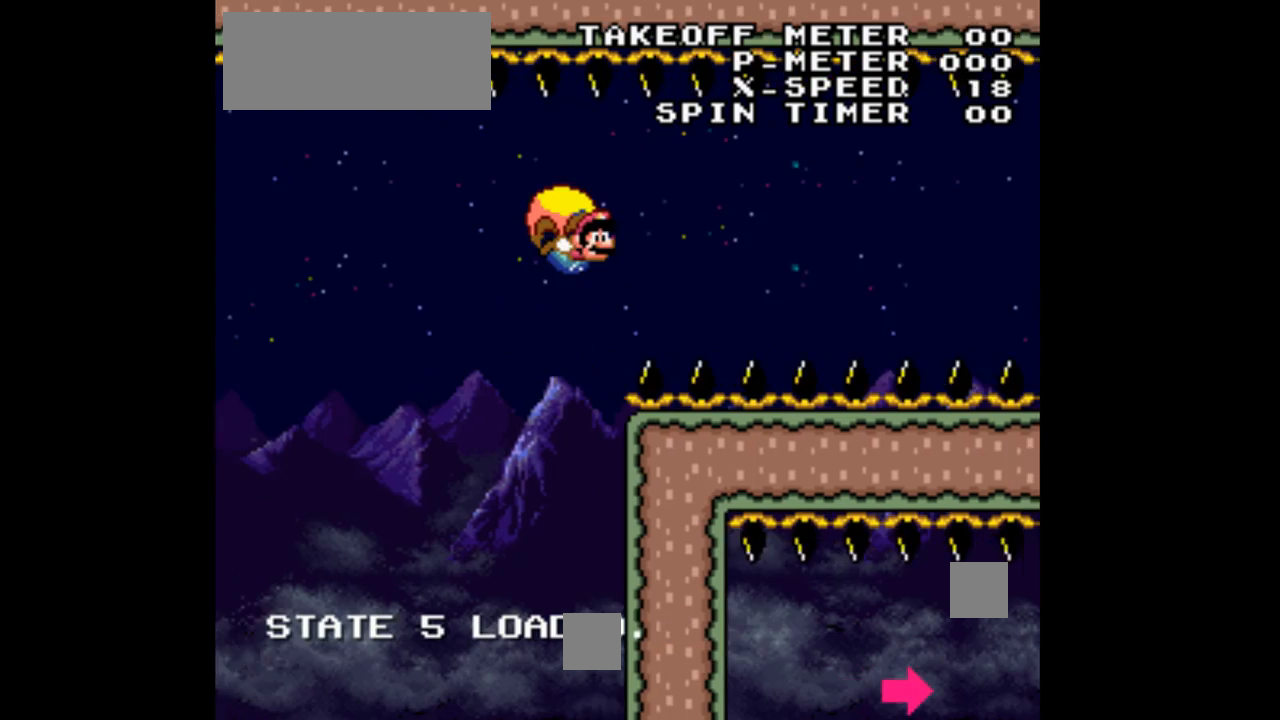
{"dt_ms": 500, "buttons": ["Y", "DPAD_LEFT"], "events": [[300, "DPAD_LEFT", "down"]]}
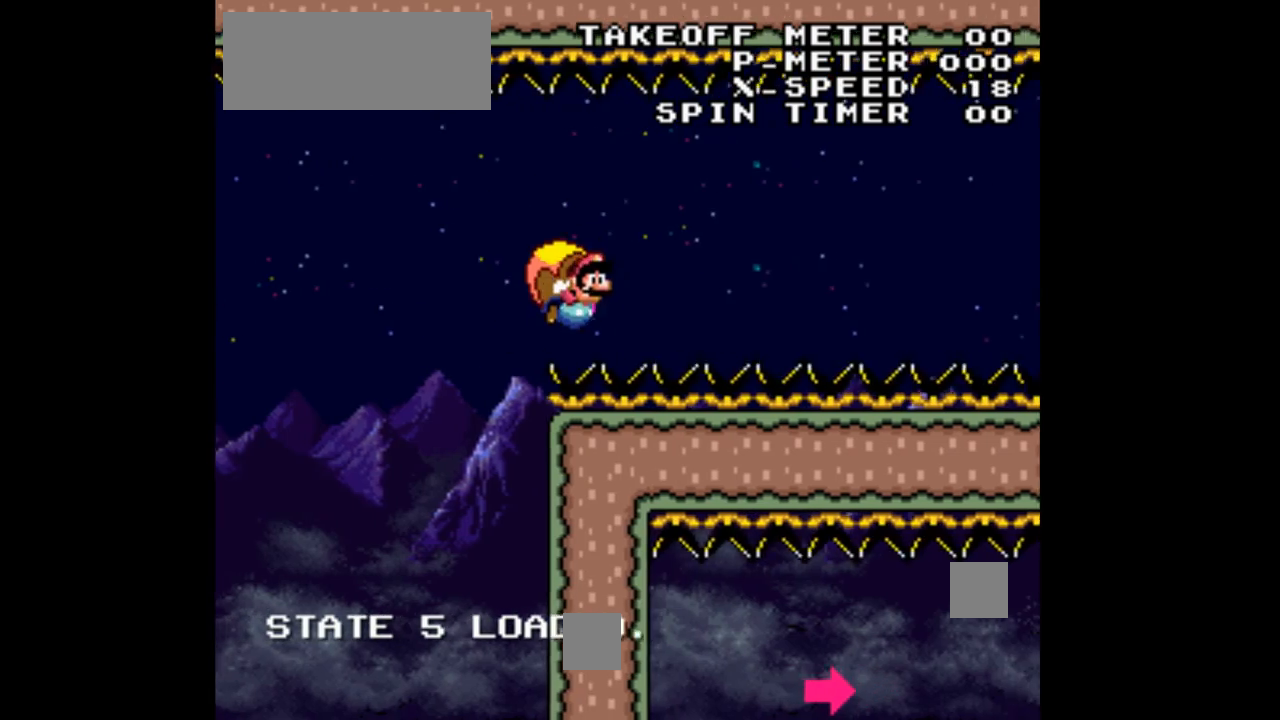
{"dt_ms": 500, "buttons": ["Y"], "events": [[333, "DPAD_LEFT", "up"]]}
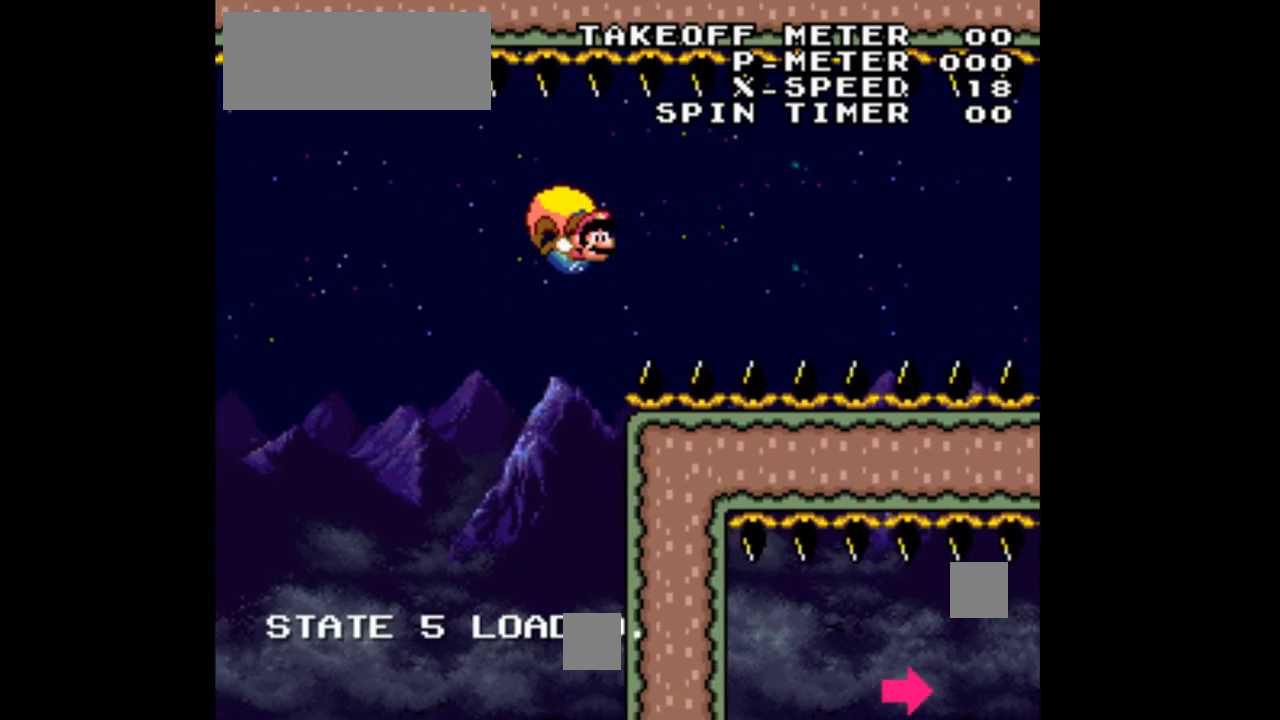
{"dt_ms": 500, "buttons": ["Y", "DPAD_LEFT"], "events": [[333, "DPAD_LEFT", "down"]]}
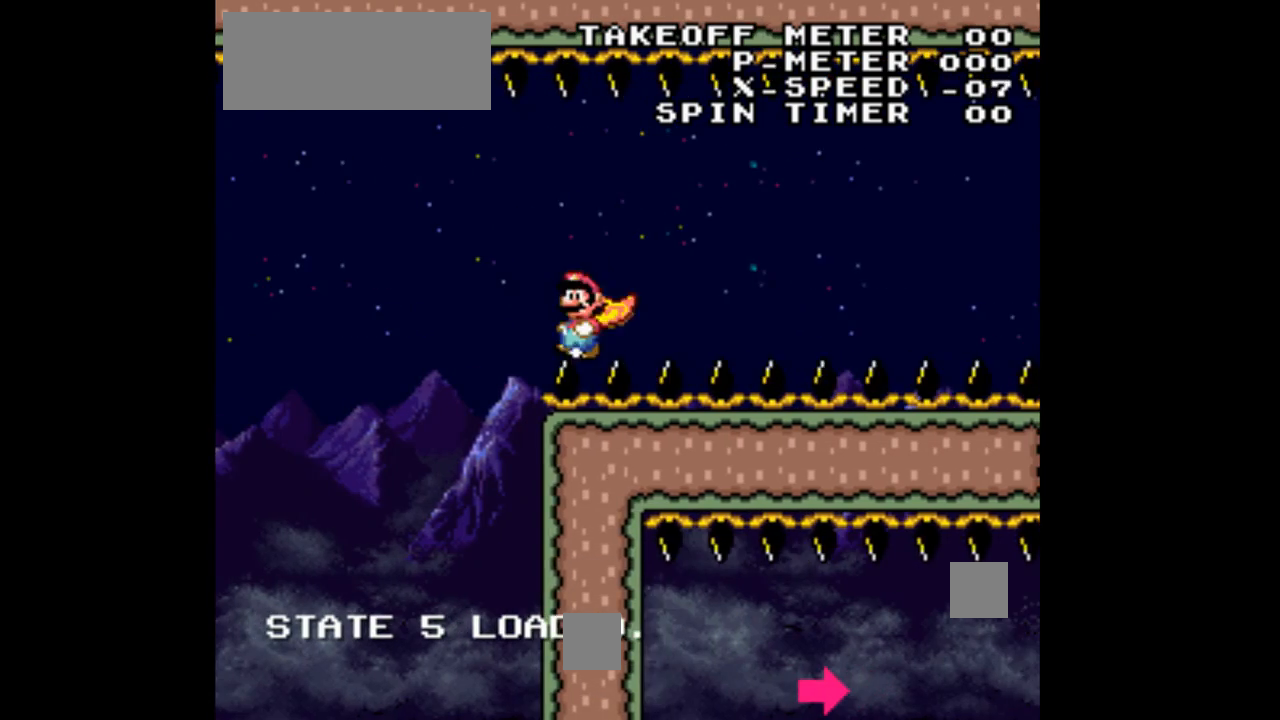
{"dt_ms": 500, "buttons": ["Y", "DPAD_LEFT"], "events": [[167, "DPAD_LEFT", "up"], [467, "DPAD_LEFT", "down"]]}